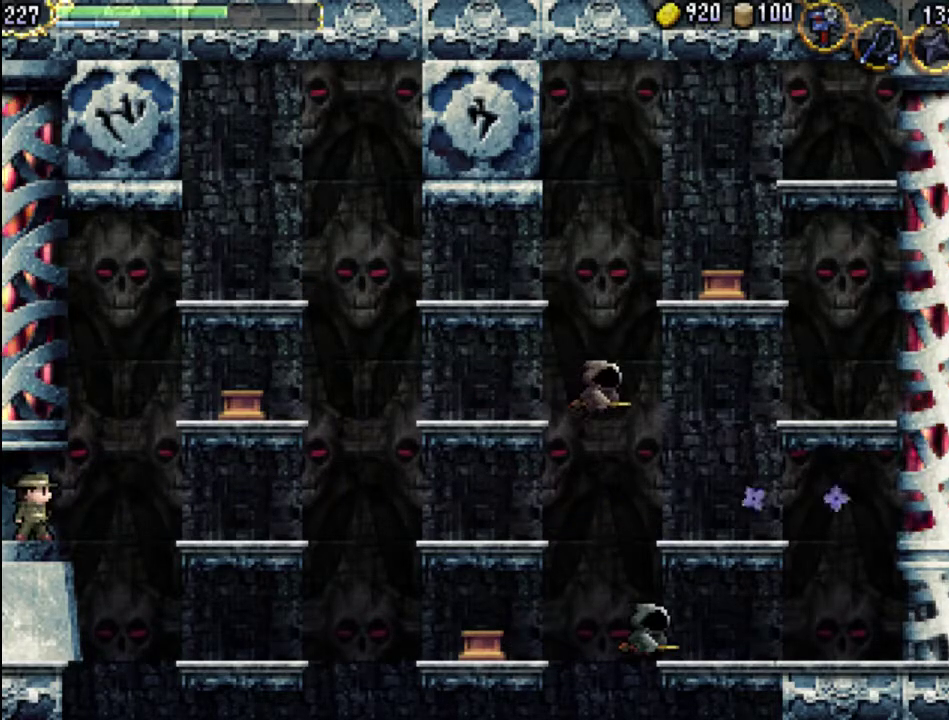
Gameplay with a controller (Xbox layout); each line is a JSON object with the inputs held at the frame after it. "events" lists button and stick changes between this image and that frame as [ms after this image, input, new state], when the widget could be followed in between. Not read: L3 R3 left_stick right_stick.
{"buttons": [], "events": []}
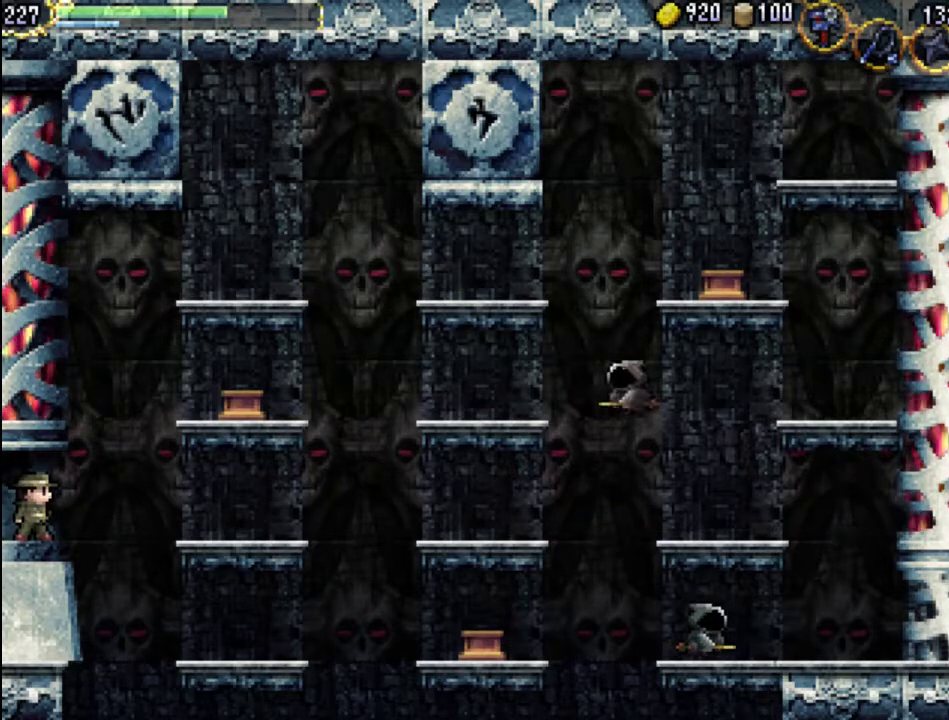
{"buttons": [], "events": [[100, "A", "down"], [167, "X", "down"], [333, "A", "up"], [333, "X", "up"]]}
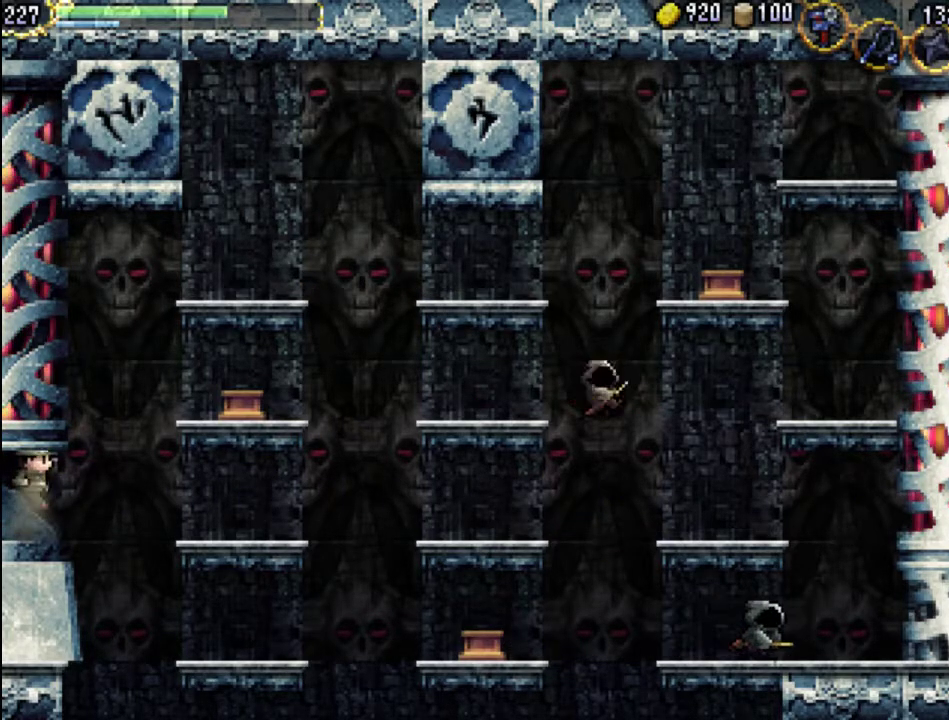
{"buttons": ["A", "X"], "events": [[400, "A", "down"], [500, "X", "down"]]}
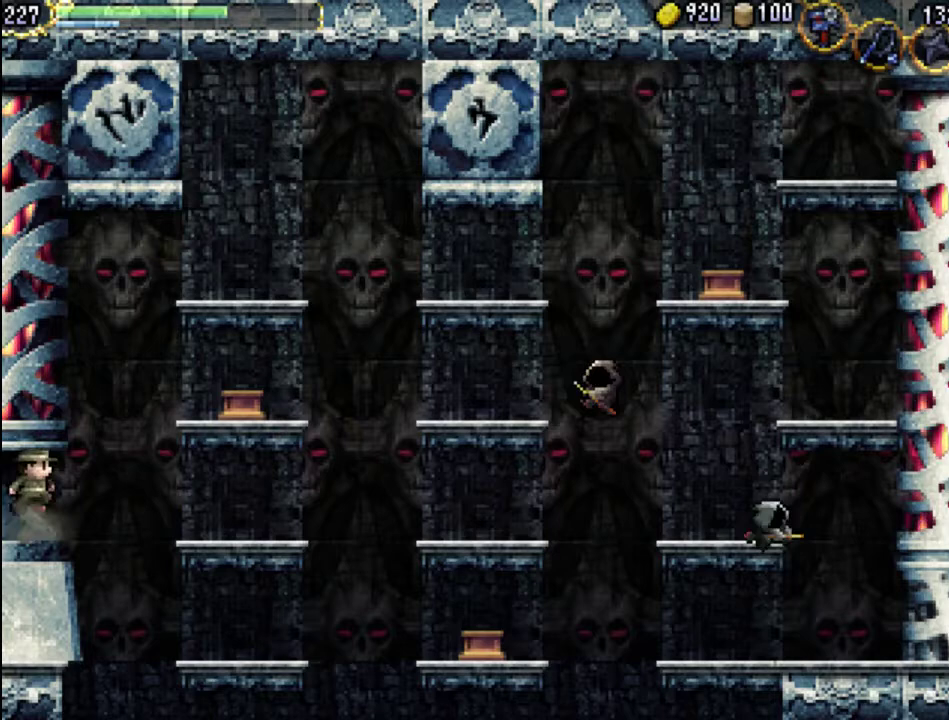
{"buttons": ["B"], "events": [[100, "B", "down"], [100, "X", "up"], [133, "A", "up"], [267, "B", "up"], [367, "B", "down"], [400, "B", "up"], [467, "B", "down"]]}
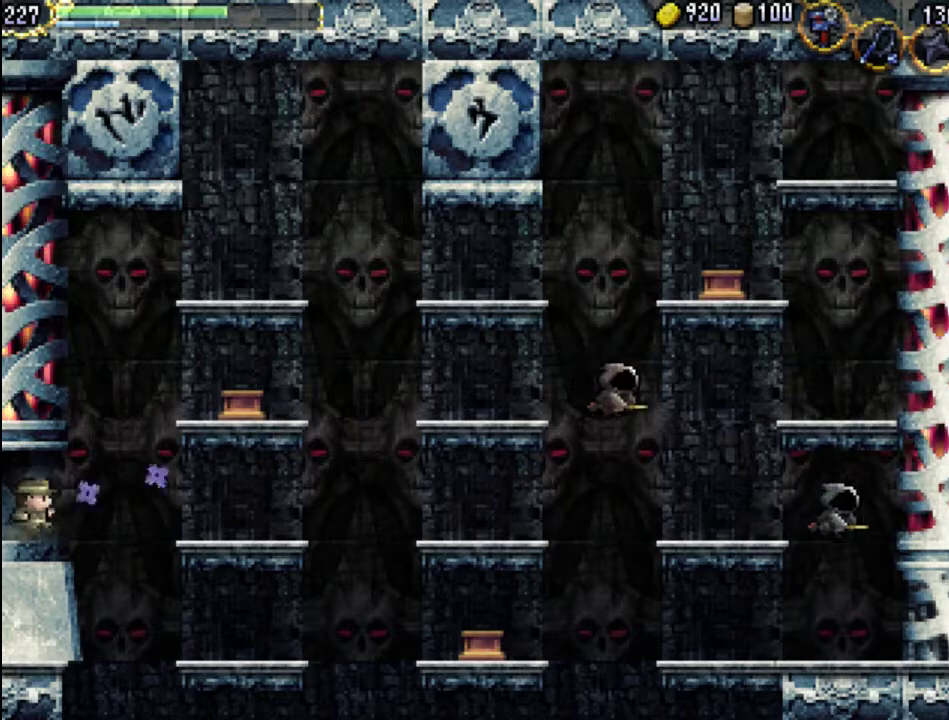
{"buttons": [], "events": [[33, "B", "up"], [100, "B", "down"], [167, "B", "up"], [200, "B", "down"], [267, "B", "up"]]}
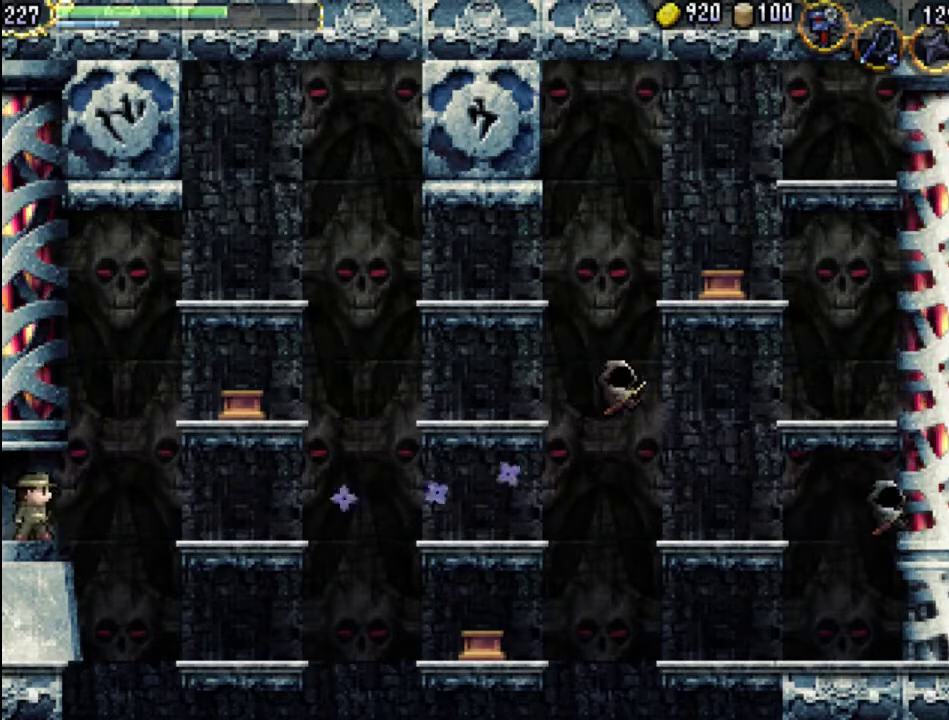
{"buttons": [], "events": []}
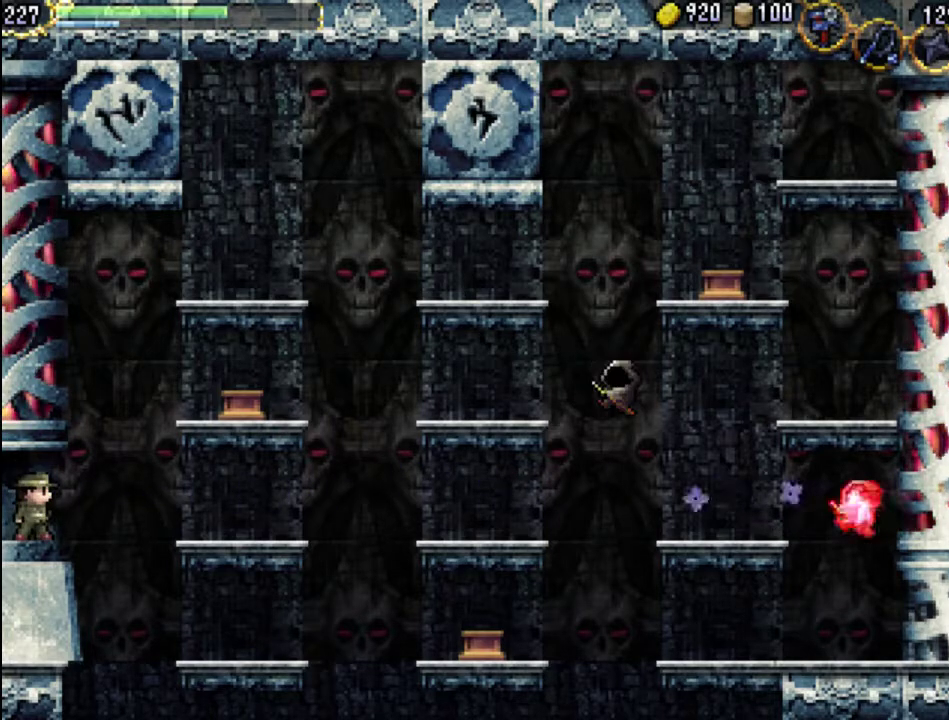
{"buttons": [], "events": []}
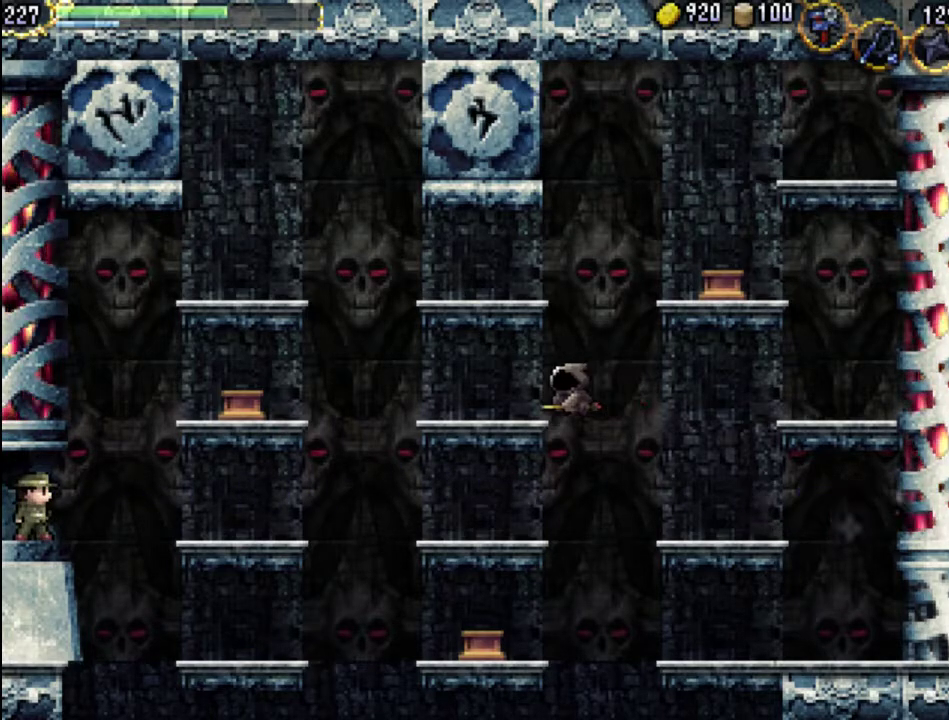
{"buttons": [], "events": []}
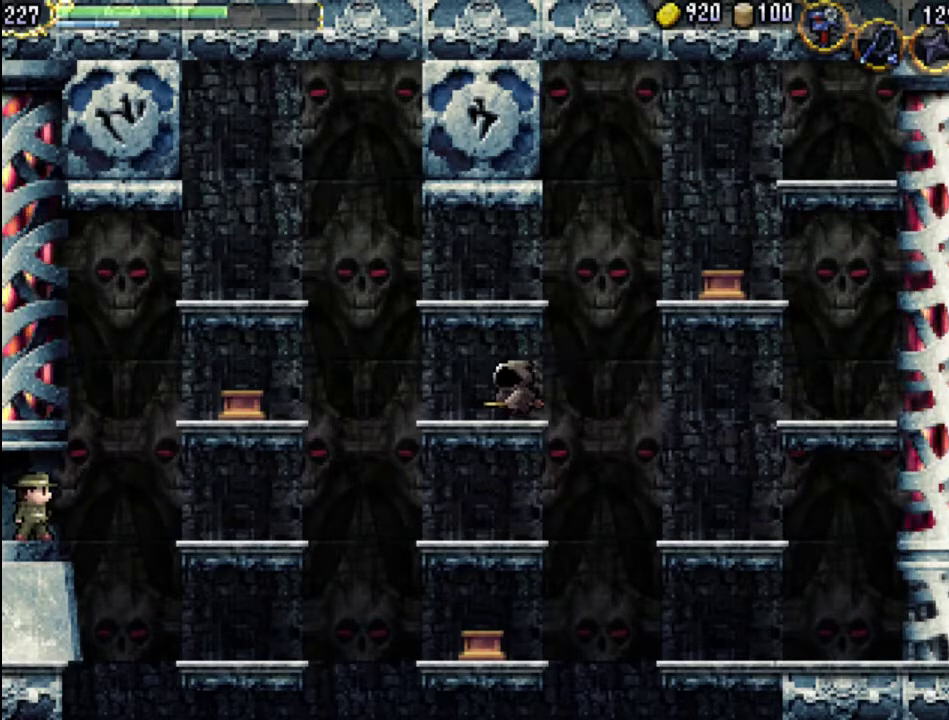
{"buttons": [], "events": []}
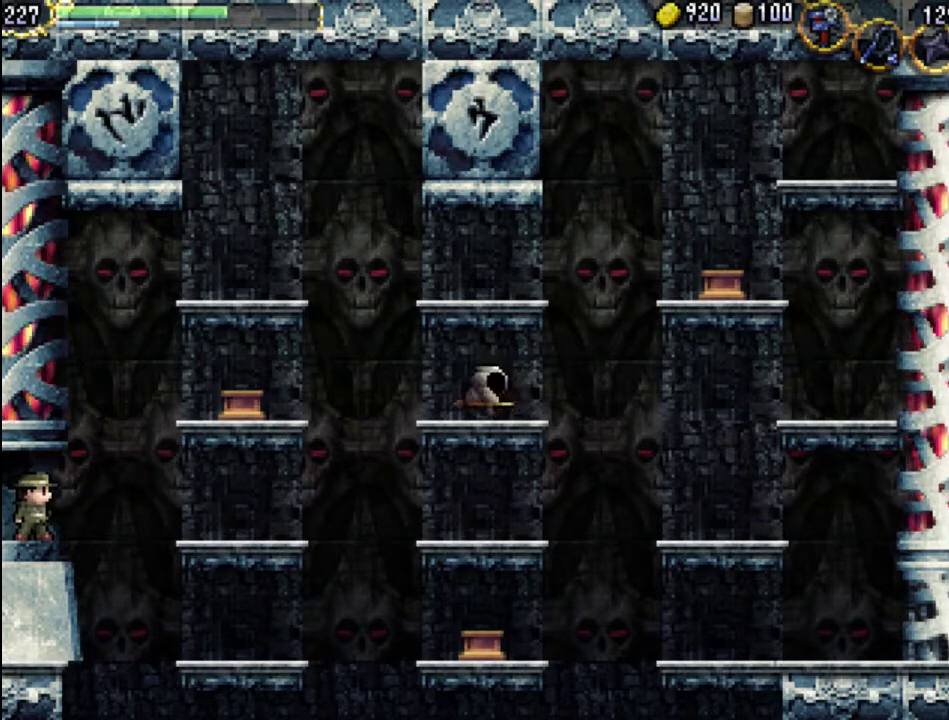
{"buttons": ["B"], "events": [[300, "A", "down"], [400, "B", "down"], [433, "A", "up"]]}
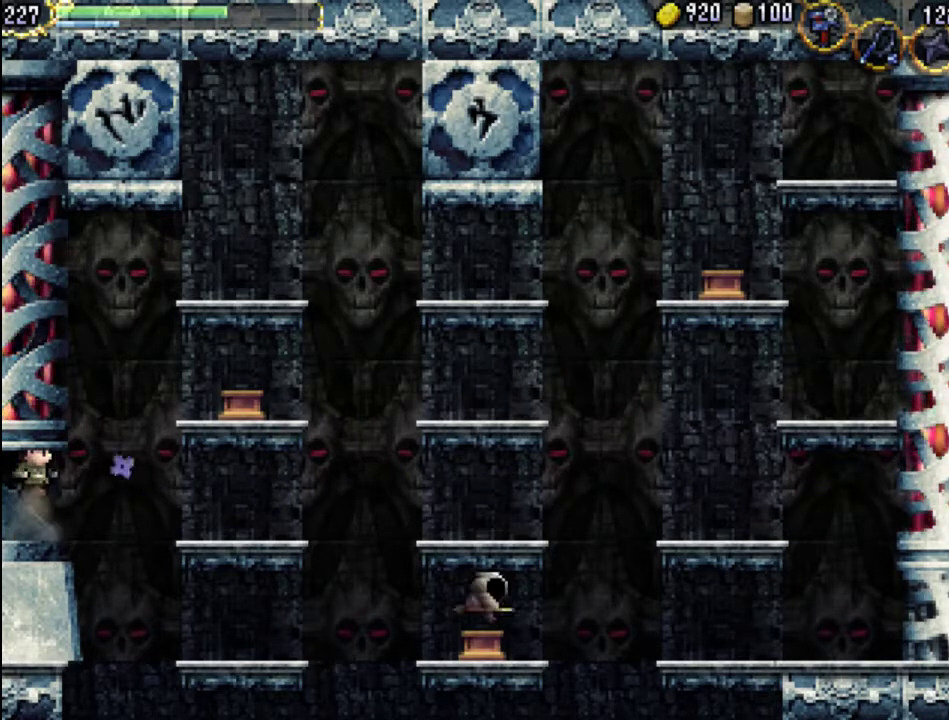
{"buttons": [], "events": [[33, "B", "up"], [67, "B", "down"], [167, "B", "up"]]}
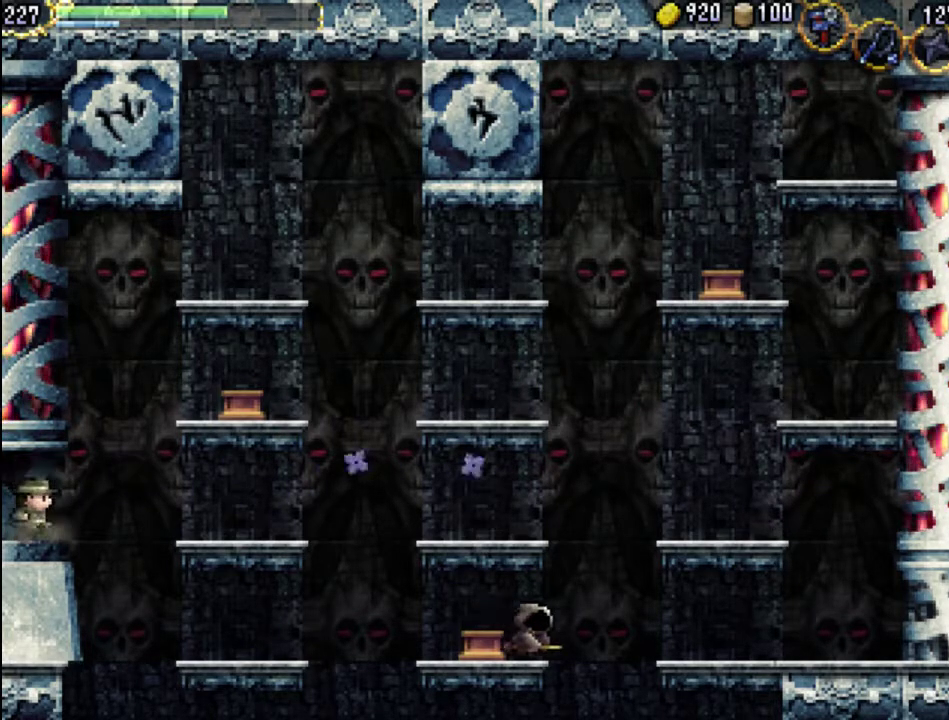
{"buttons": [], "events": []}
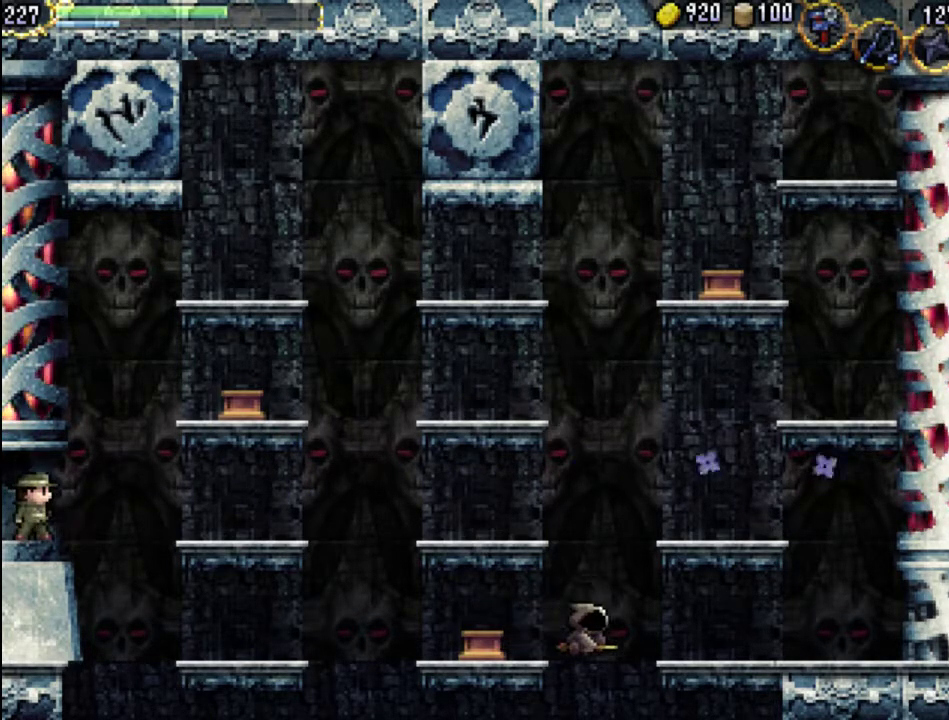
{"buttons": [], "events": []}
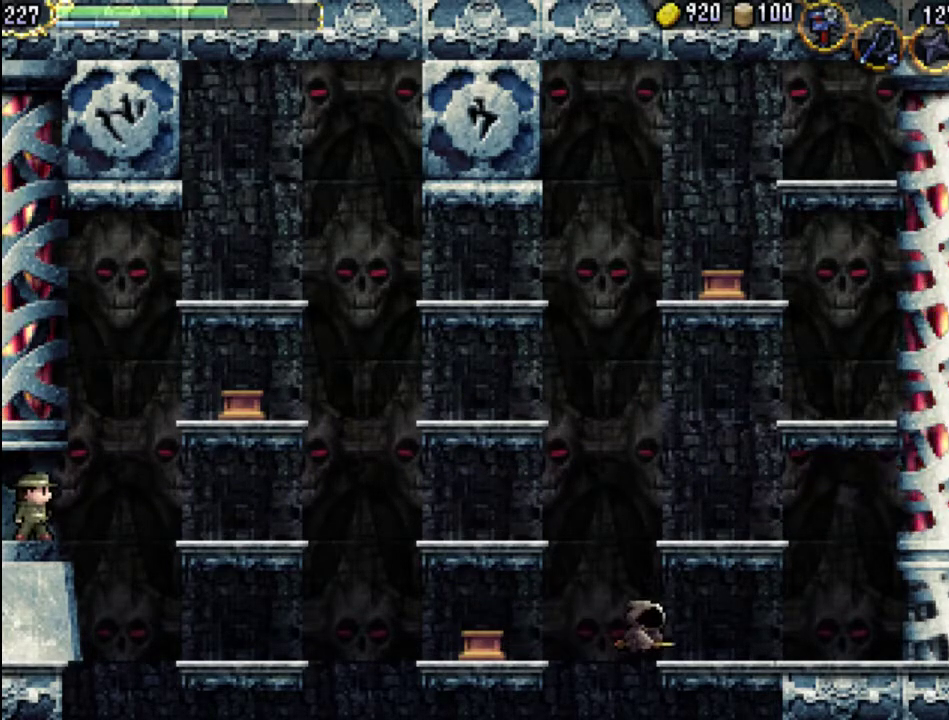
{"buttons": [], "events": []}
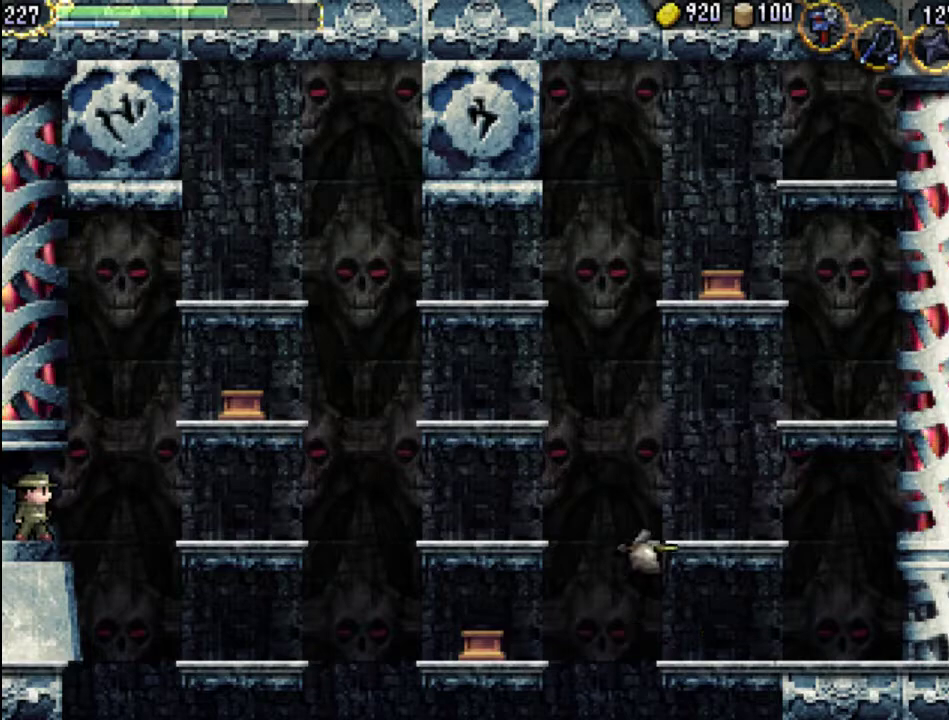
{"buttons": [], "events": [[100, "B", "down"], [200, "B", "up"], [267, "B", "down"], [333, "B", "up"], [400, "B", "down"], [467, "B", "up"]]}
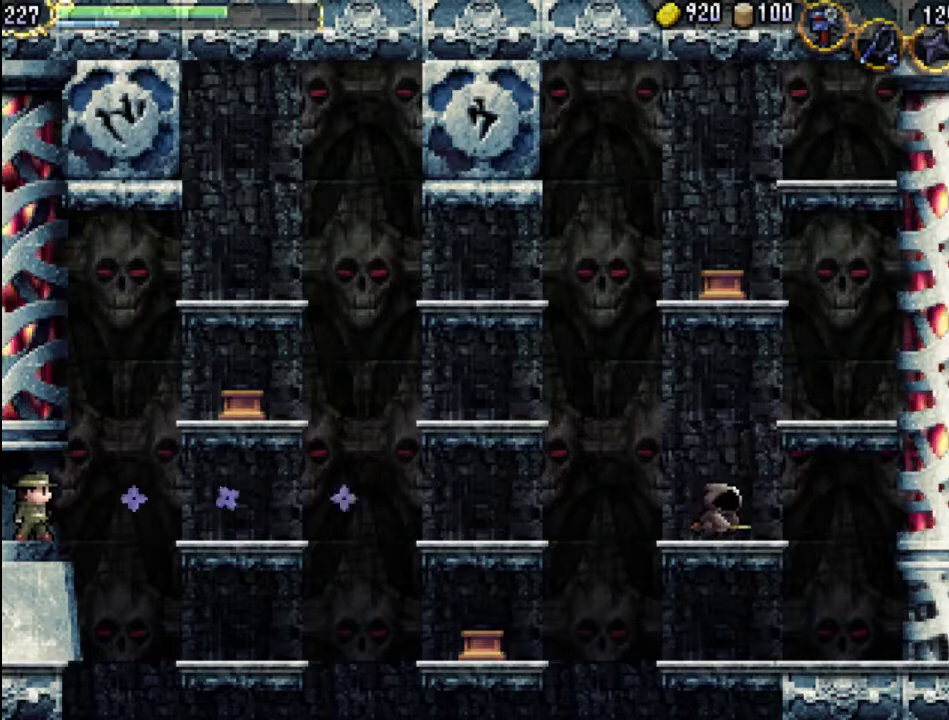
{"buttons": [], "events": []}
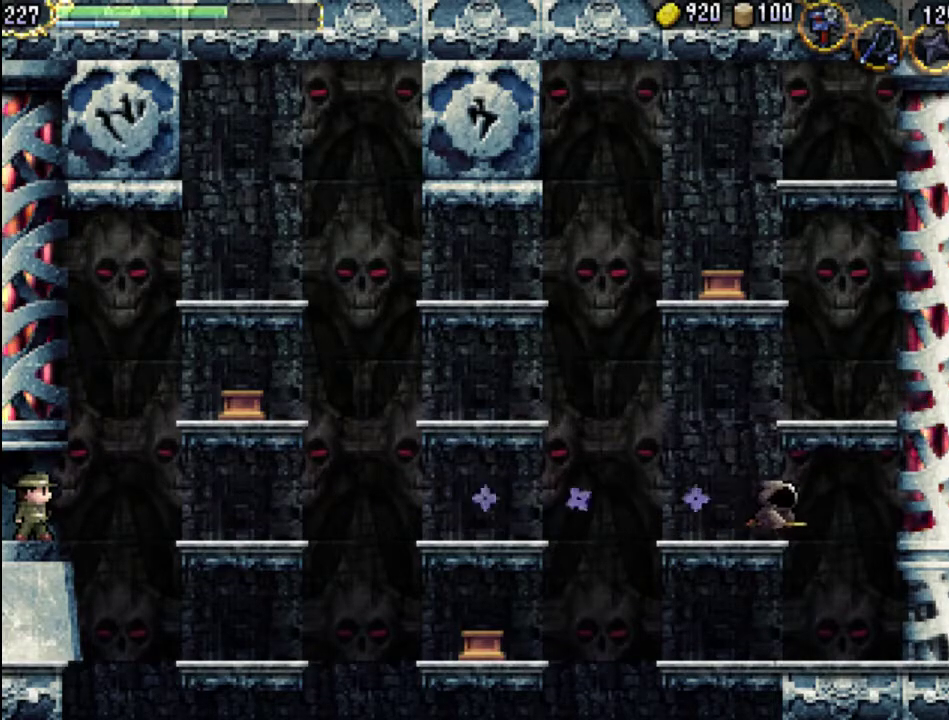
{"buttons": [], "events": []}
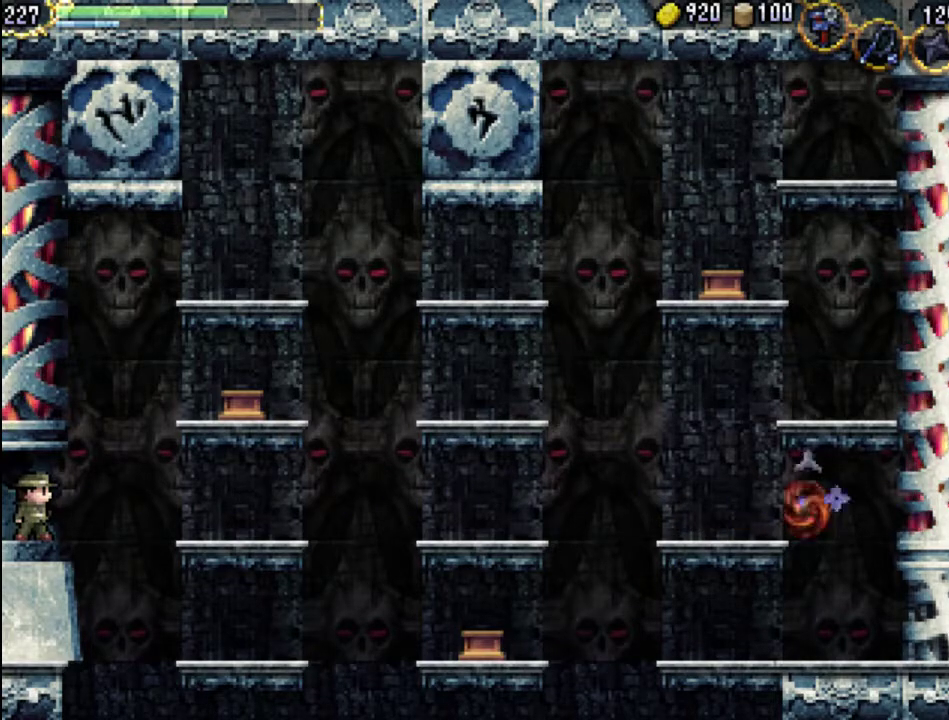
{"buttons": [], "events": [[300, "START", "down"], [467, "START", "up"]]}
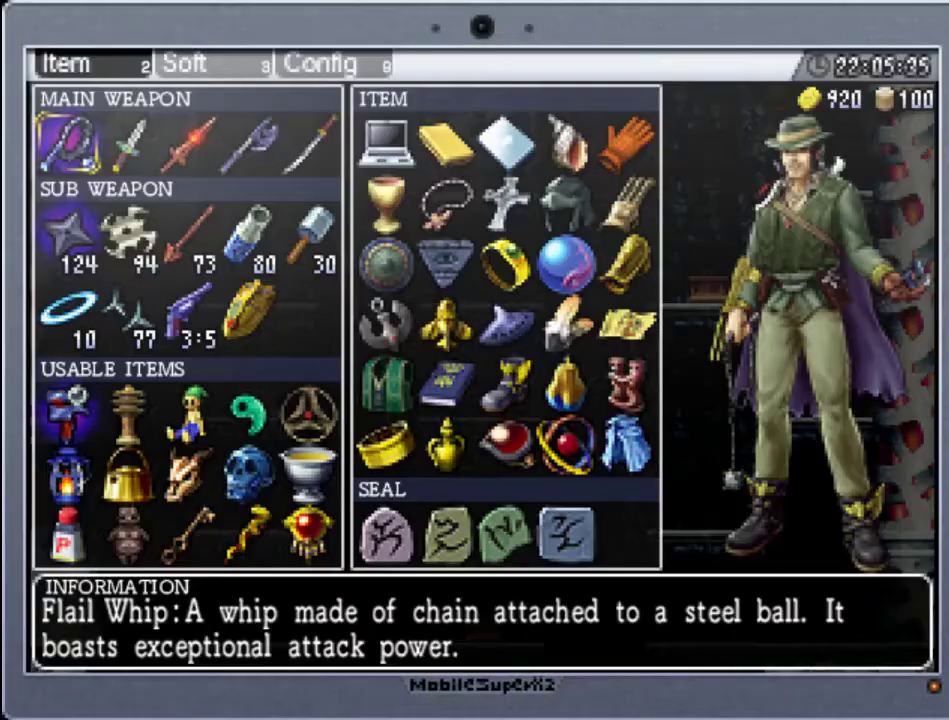
{"buttons": ["DPAD_DOWN"], "events": [[267, "DPAD_DOWN", "down"], [367, "DPAD_DOWN", "up"], [467, "DPAD_DOWN", "down"]]}
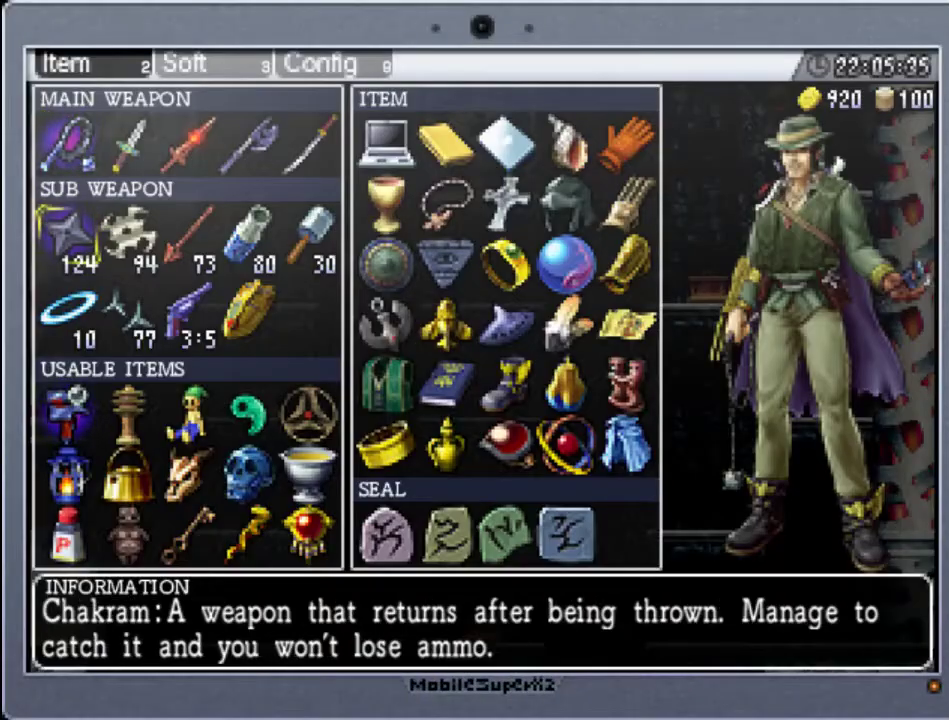
{"buttons": [], "events": [[100, "DPAD_DOWN", "up"], [233, "DPAD_RIGHT", "down"], [267, "DPAD_RIGHT", "up"], [400, "DPAD_RIGHT", "down"], [433, "DPAD_RIGHT", "up"]]}
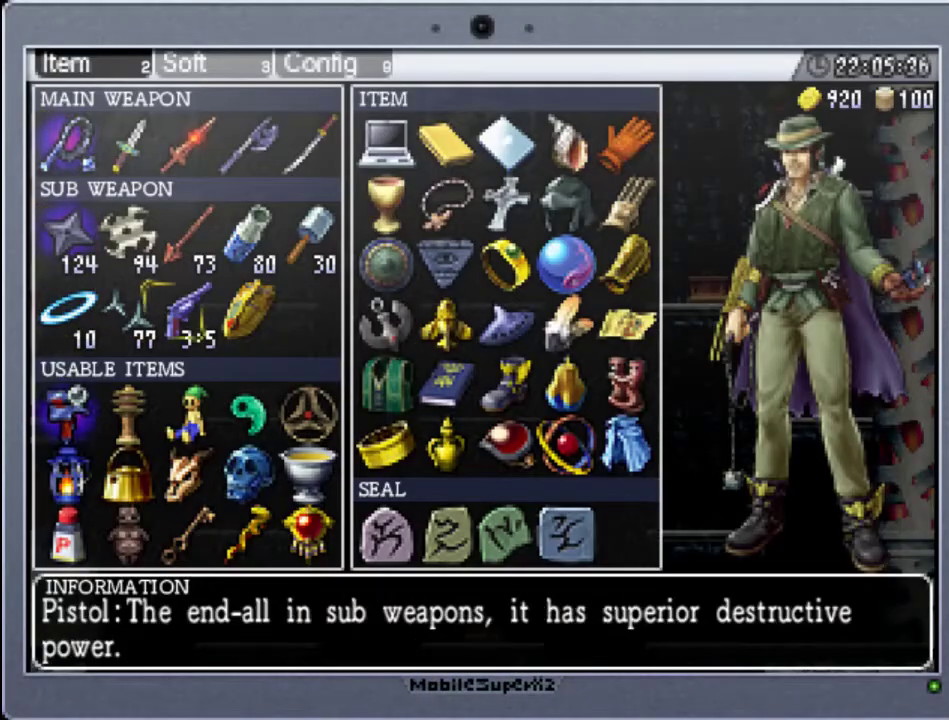
{"buttons": [], "events": [[67, "DPAD_RIGHT", "down"], [133, "DPAD_RIGHT", "up"], [267, "DPAD_RIGHT", "down"], [400, "DPAD_RIGHT", "up"]]}
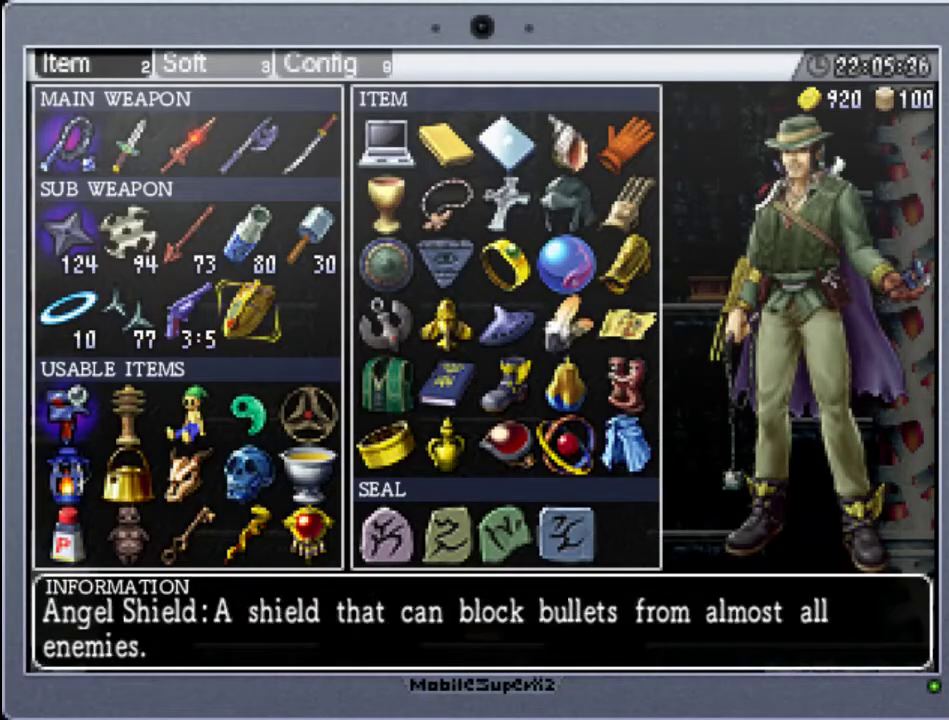
{"buttons": [], "events": [[33, "A", "down"], [133, "A", "up"], [333, "START", "down"], [500, "START", "up"]]}
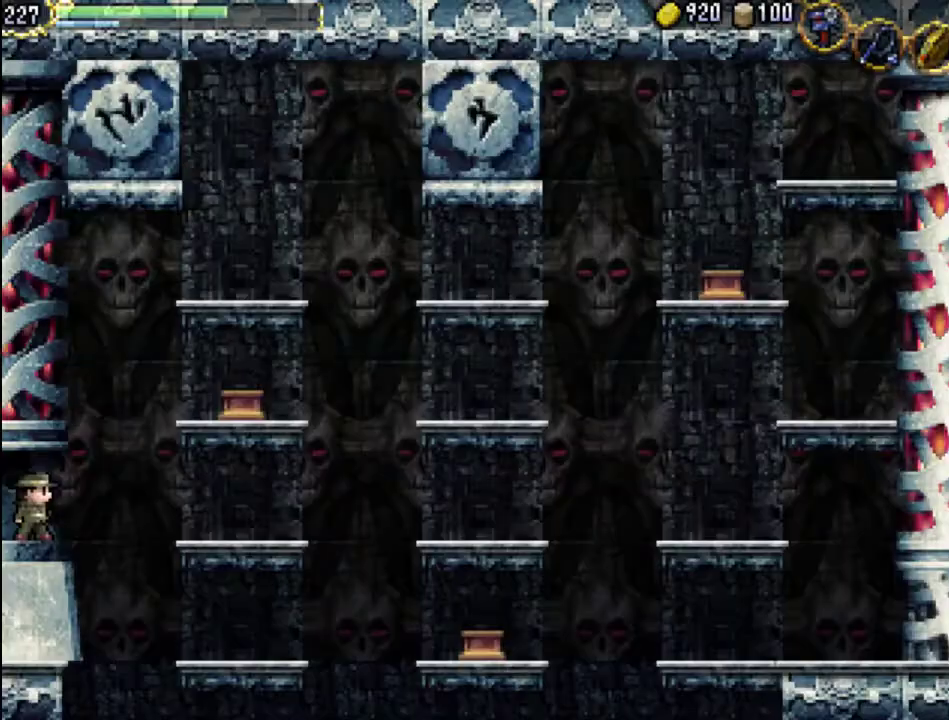
{"buttons": [], "events": [[267, "B", "down"], [400, "B", "up"]]}
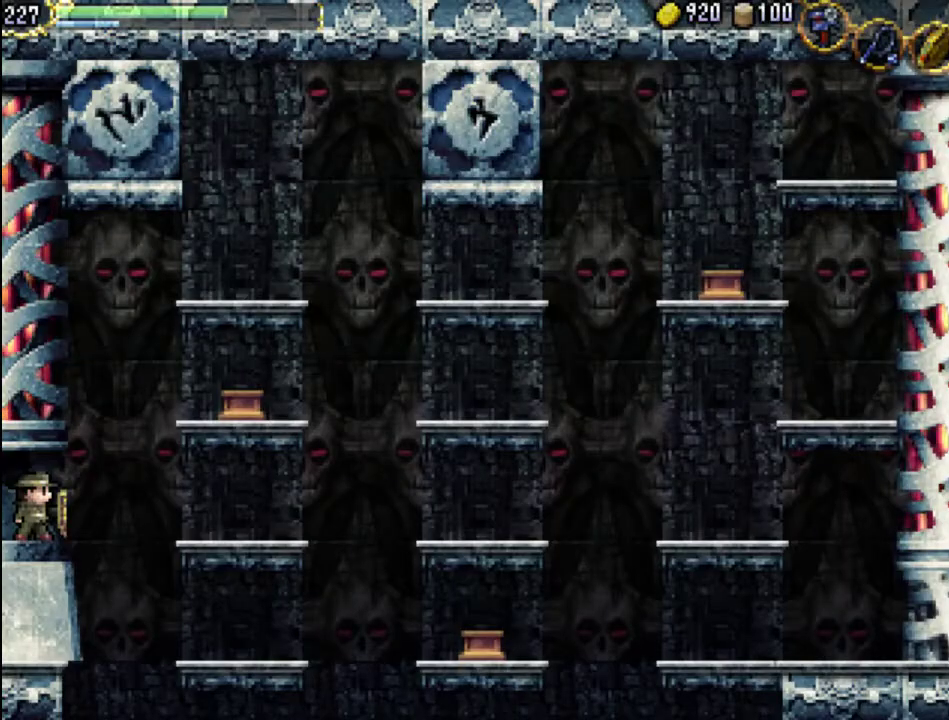
{"buttons": [], "events": []}
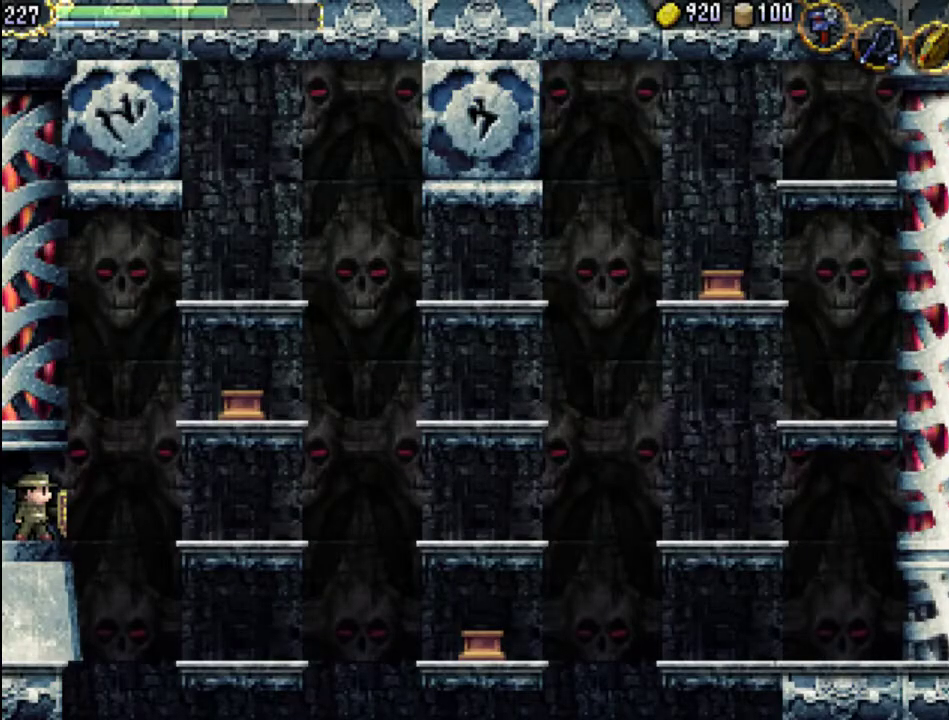
{"buttons": [], "events": []}
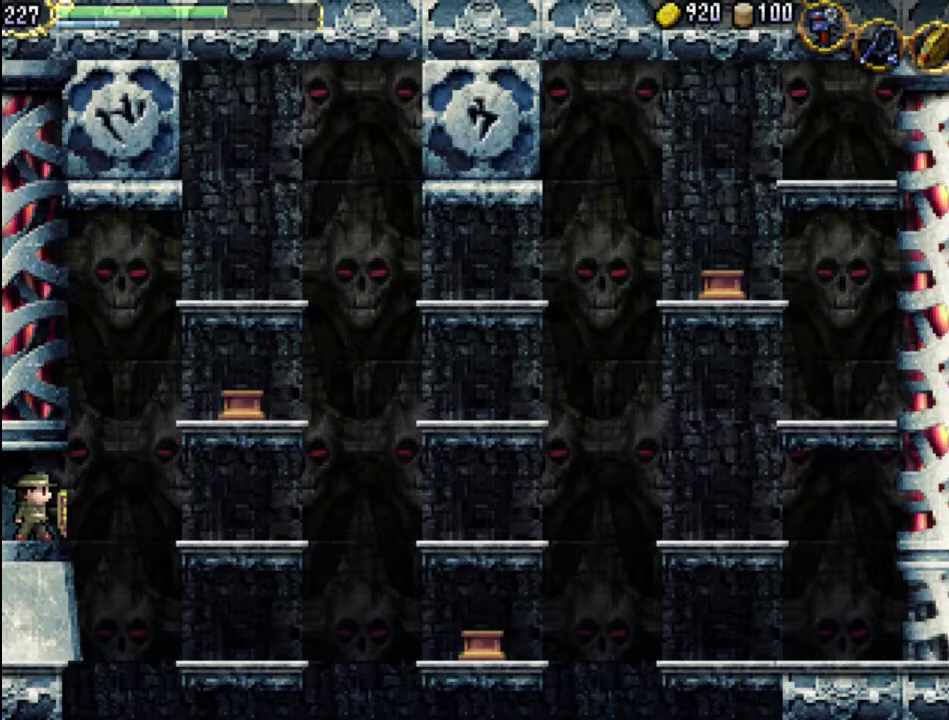
{"buttons": [], "events": []}
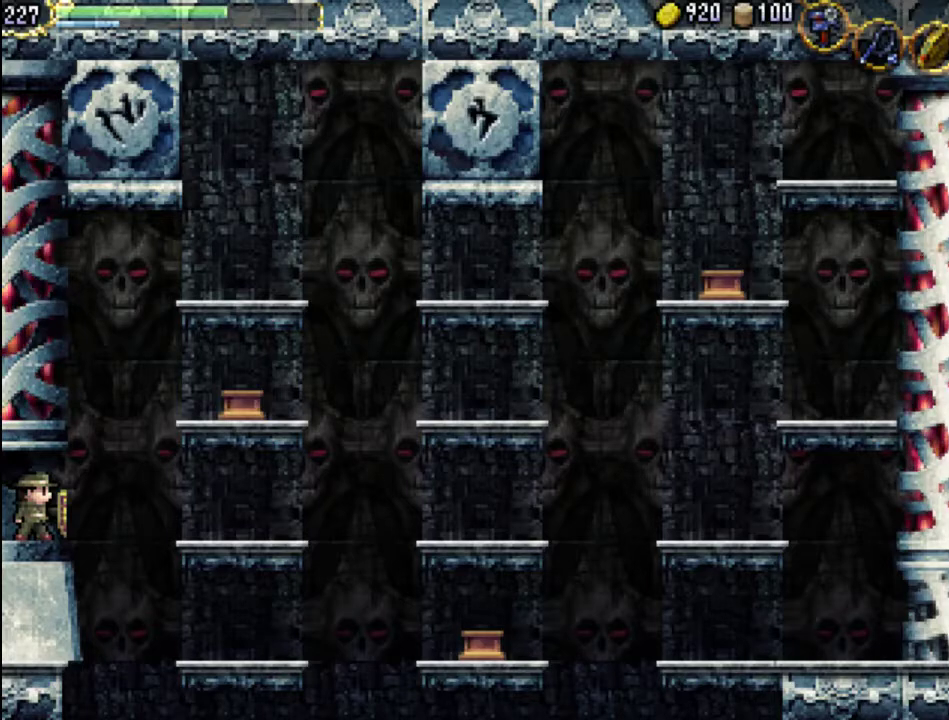
{"buttons": ["SELECT"], "events": [[467, "SELECT", "down"]]}
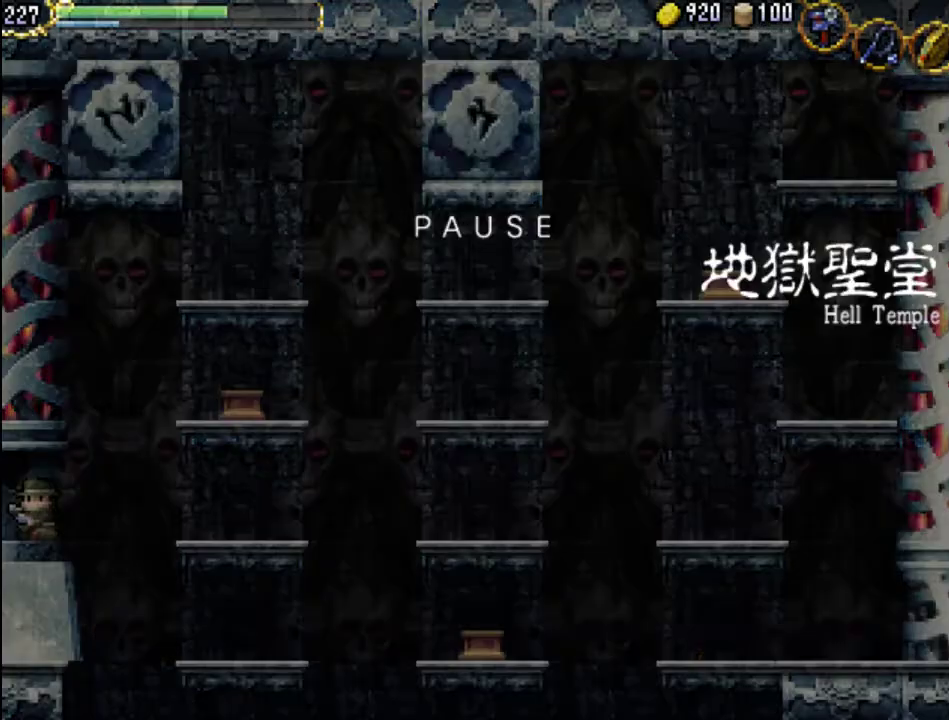
{"buttons": [], "events": [[133, "SELECT", "up"]]}